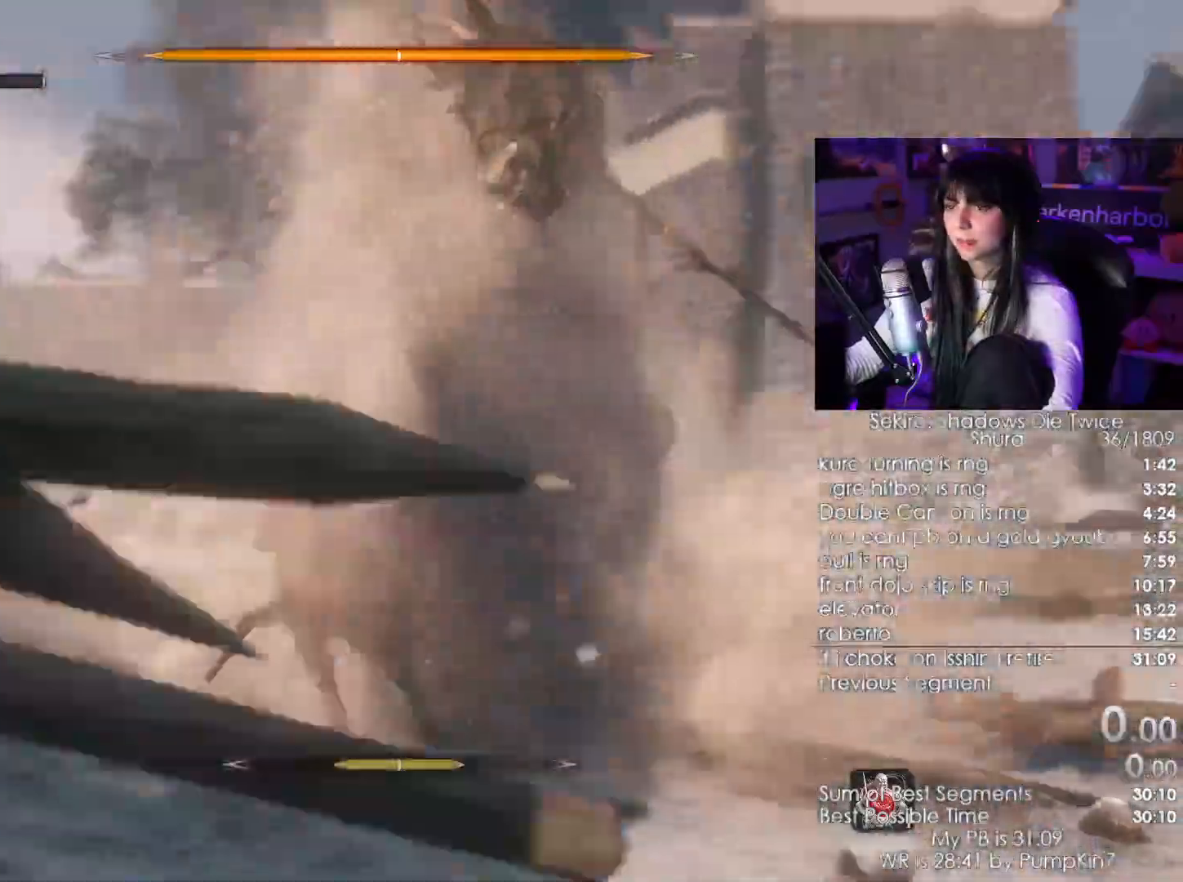
Gameplay with keyboard and mouse; each line is a JSON object with the keys and mouse buttons held at the frame after it. "events" lists presses ("down") and releases ("up") of "1", "2", "3", "4", "5", "a", "alt", "c", "caps_lock", "ctrl", "d", "e", "f", "g", "q", "r", "s", "shift", "space", "t", "tab", "v", "w", "x", "z", "mouse_left", "mouse_wheel" and "mouse_right" between this image and that frame as [ms after this image, input, new state], when the widget could be followed in between. "mouse_left", "mouse_wheel", "mouse_right" = the "left", "wheel", "right" buttons of the "mouse" list. No other keys are recorded. "wheel" means that the mouse wheel is clicked or scrolled. Not read: mouse_move.
{"keys": [], "mouse": ["right"]}
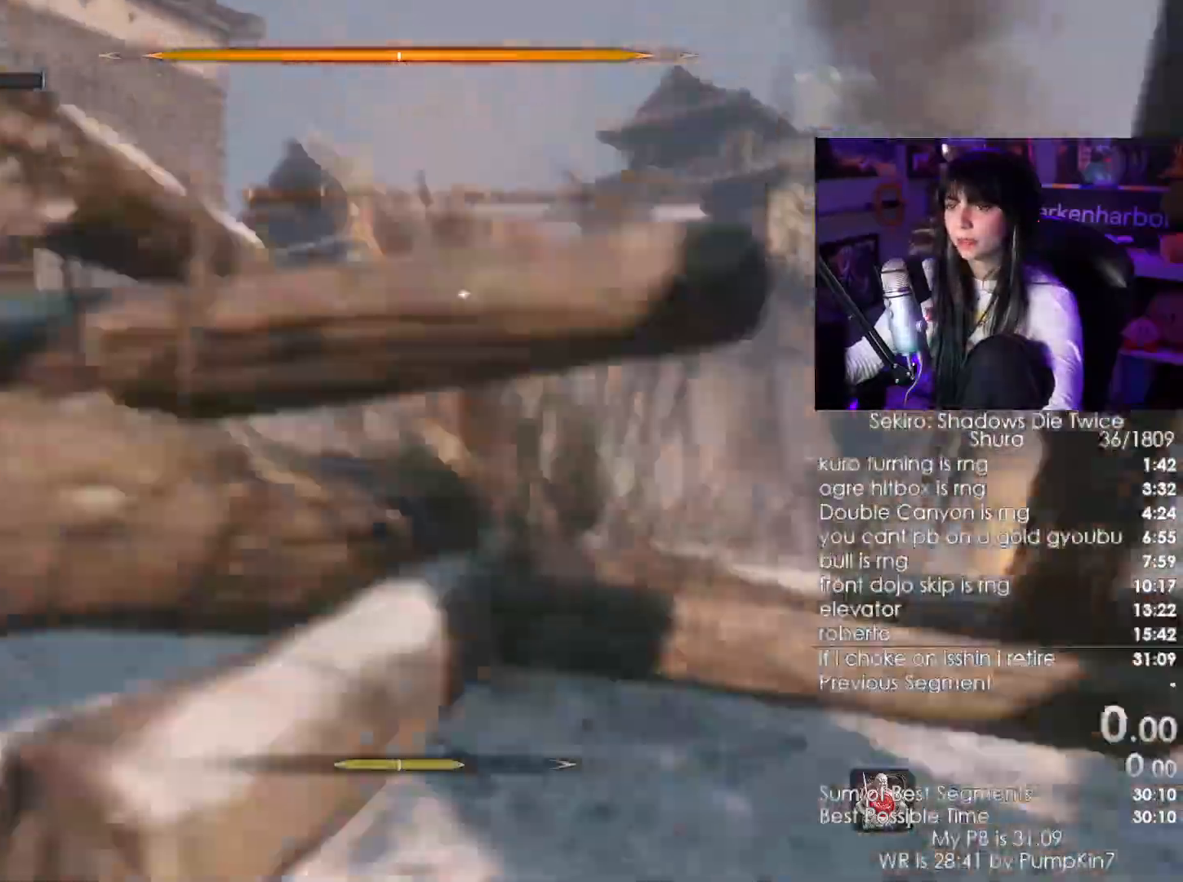
{"keys": ["w"], "mouse": [], "events": [[17, "mouse_right", "up"], [17, "w", "down"], [33, "mouse_right", "down"], [167, "mouse_right", "up"], [383, "mouse_wheel", "down"], [467, "mouse_wheel", "up"]]}
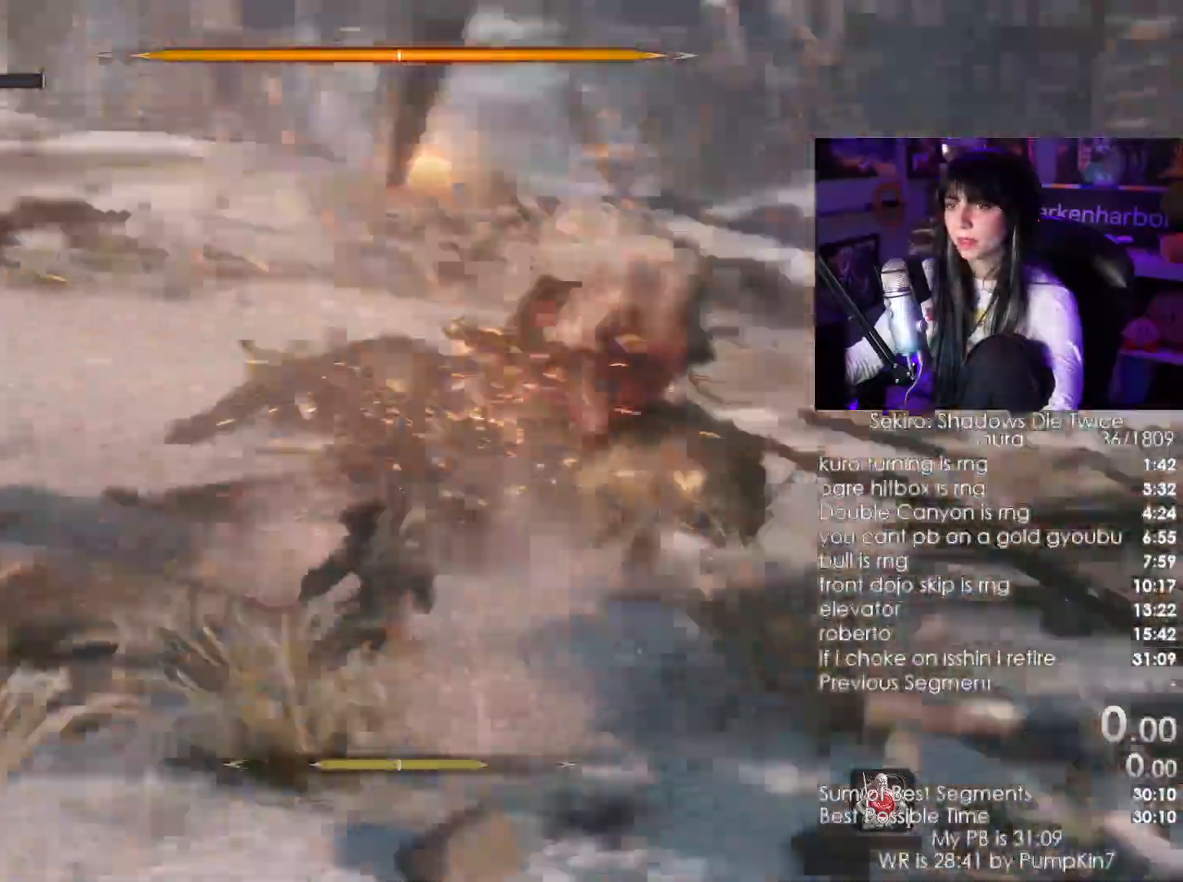
{"keys": ["w"], "mouse": [], "events": []}
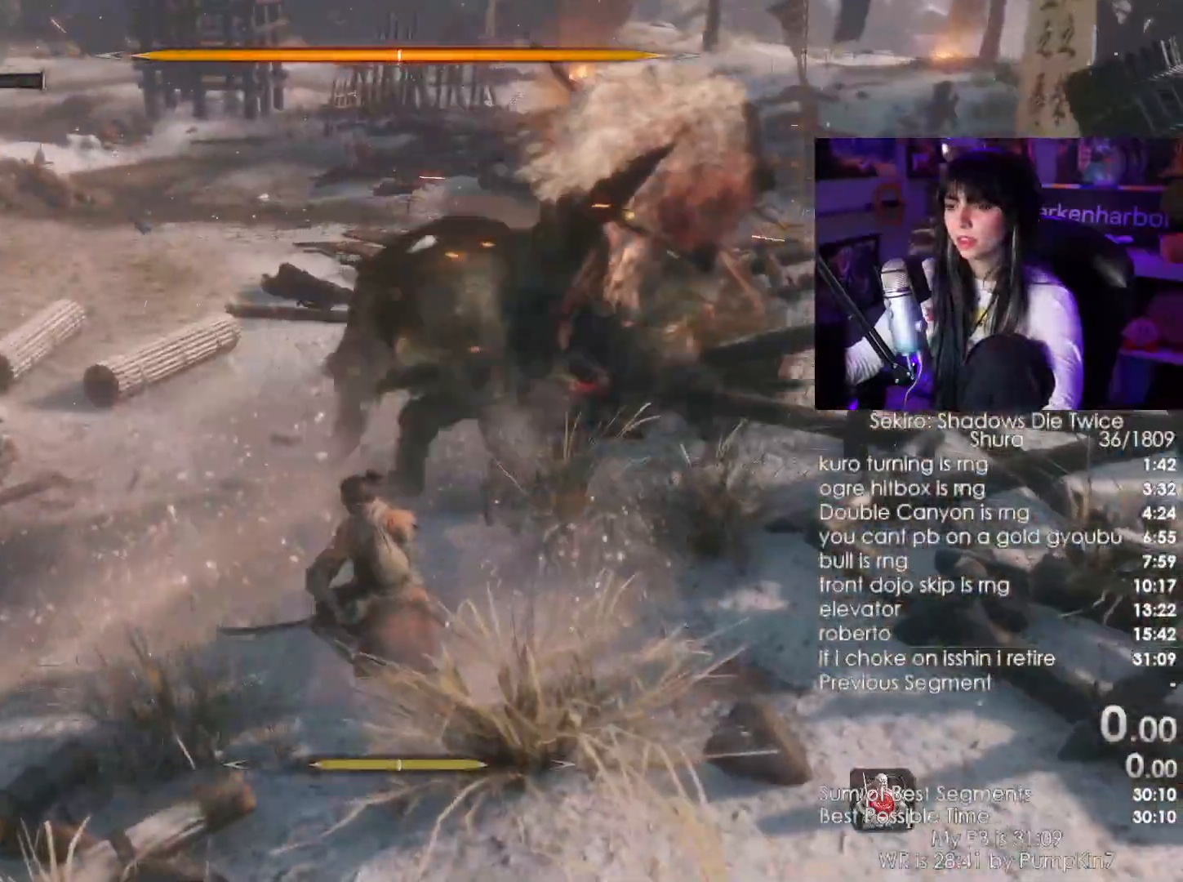
{"keys": ["w"], "mouse": ["left"], "events": [[450, "mouse_left", "down"]]}
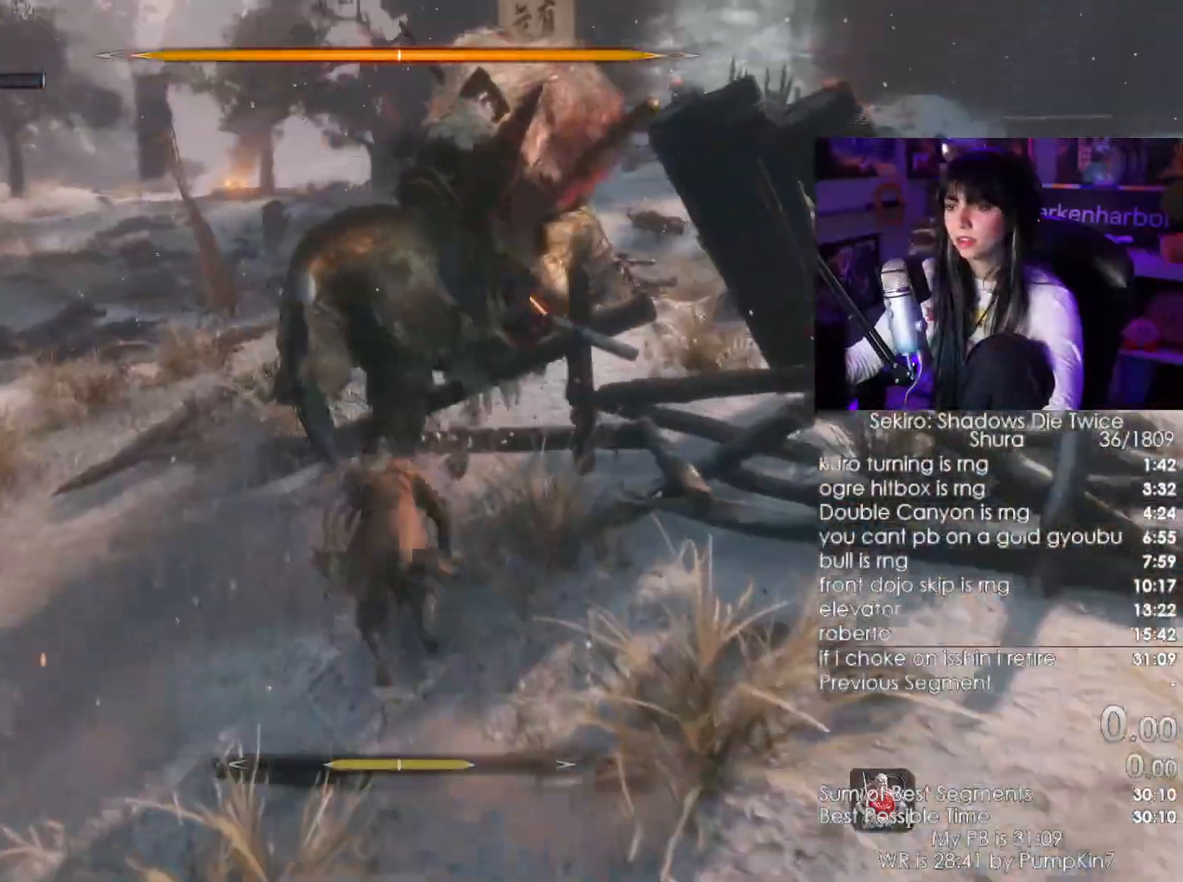
{"keys": ["w"], "mouse": []}
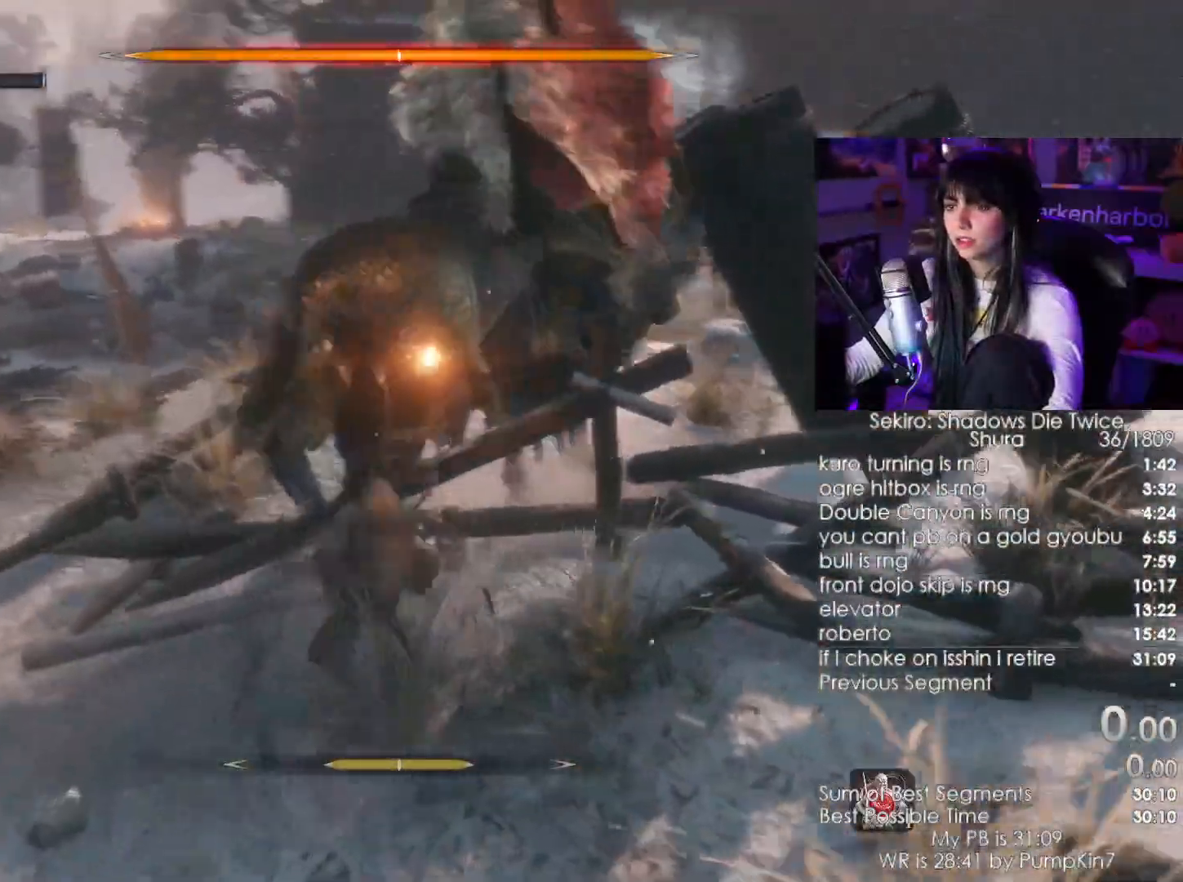
{"keys": ["w"], "mouse": []}
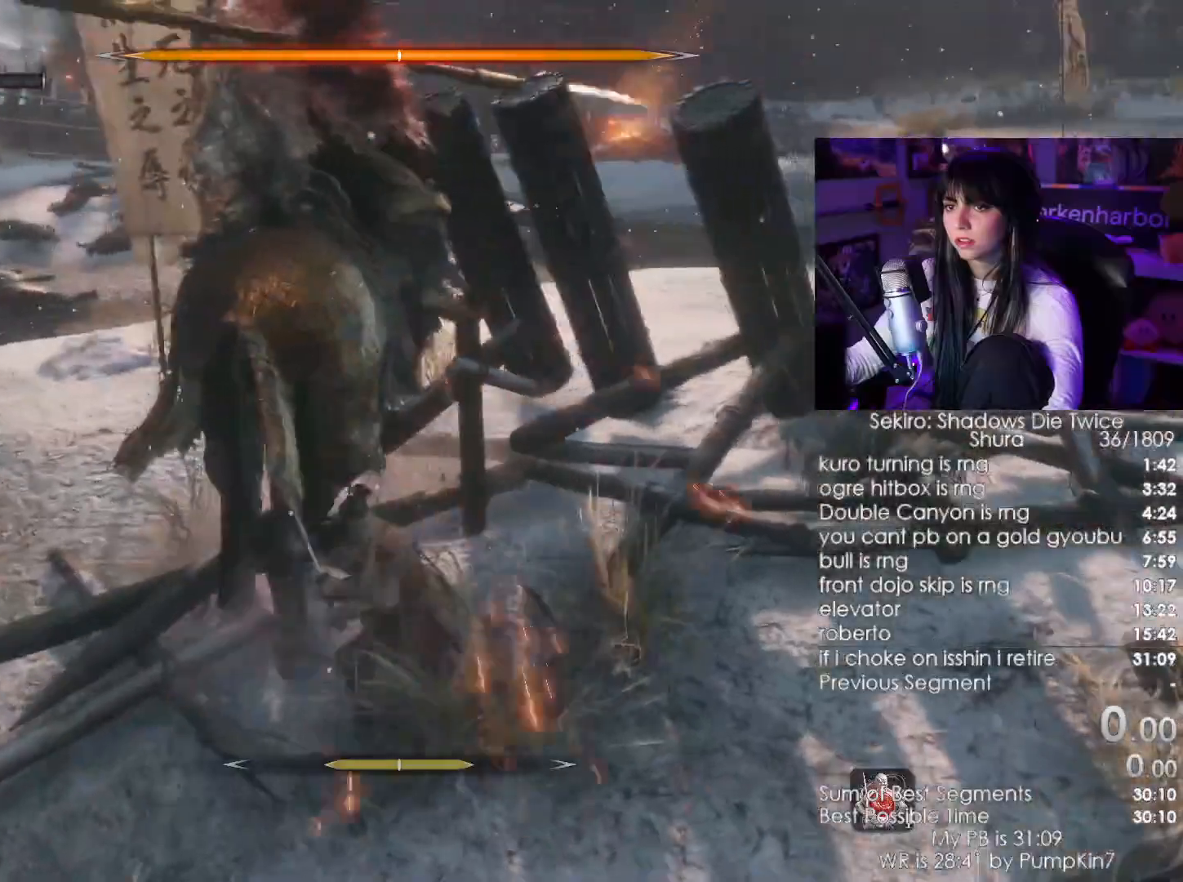
{"keys": ["w"], "mouse": [], "events": [[117, "mouse_left", "down"], [267, "mouse_left", "up"]]}
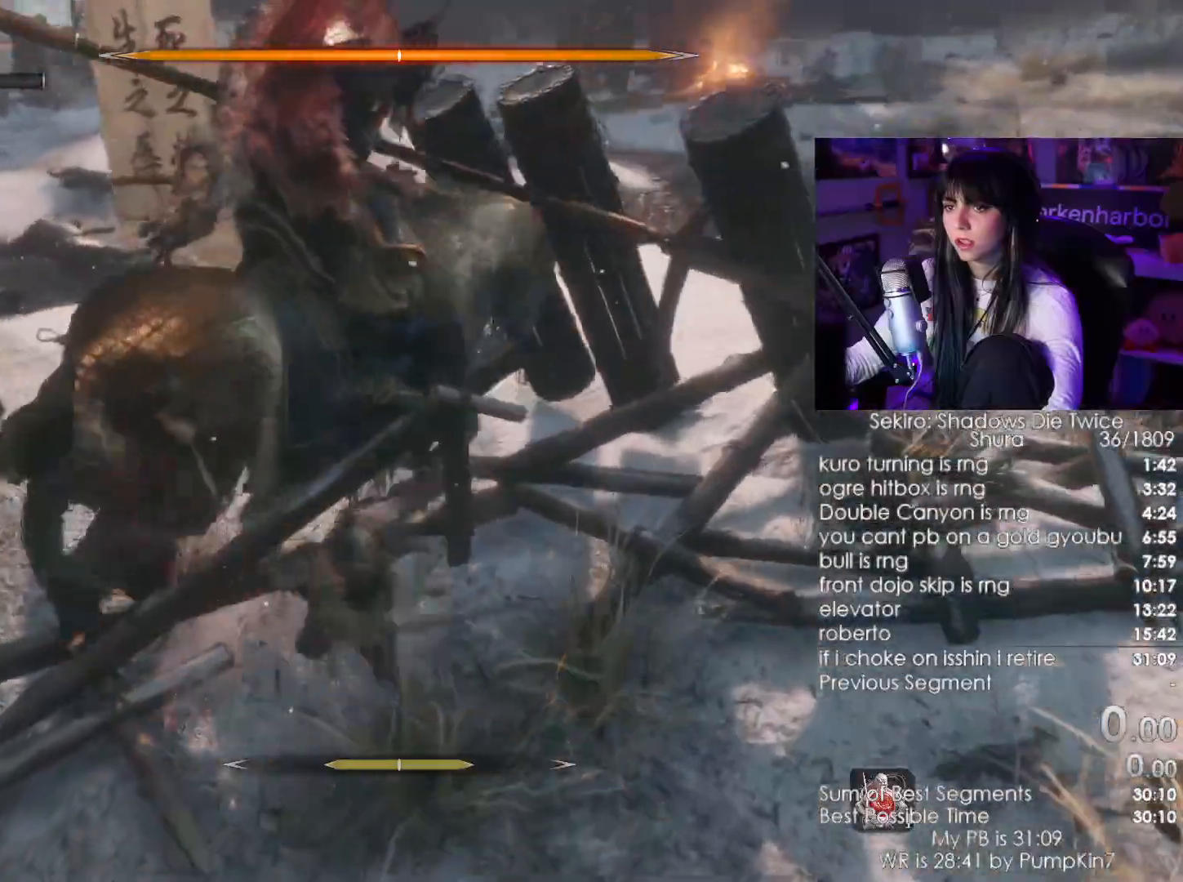
{"keys": ["d", "w"], "mouse": [], "events": [[50, "mouse_wheel", "down"], [117, "mouse_wheel", "up"], [433, "d", "down"]]}
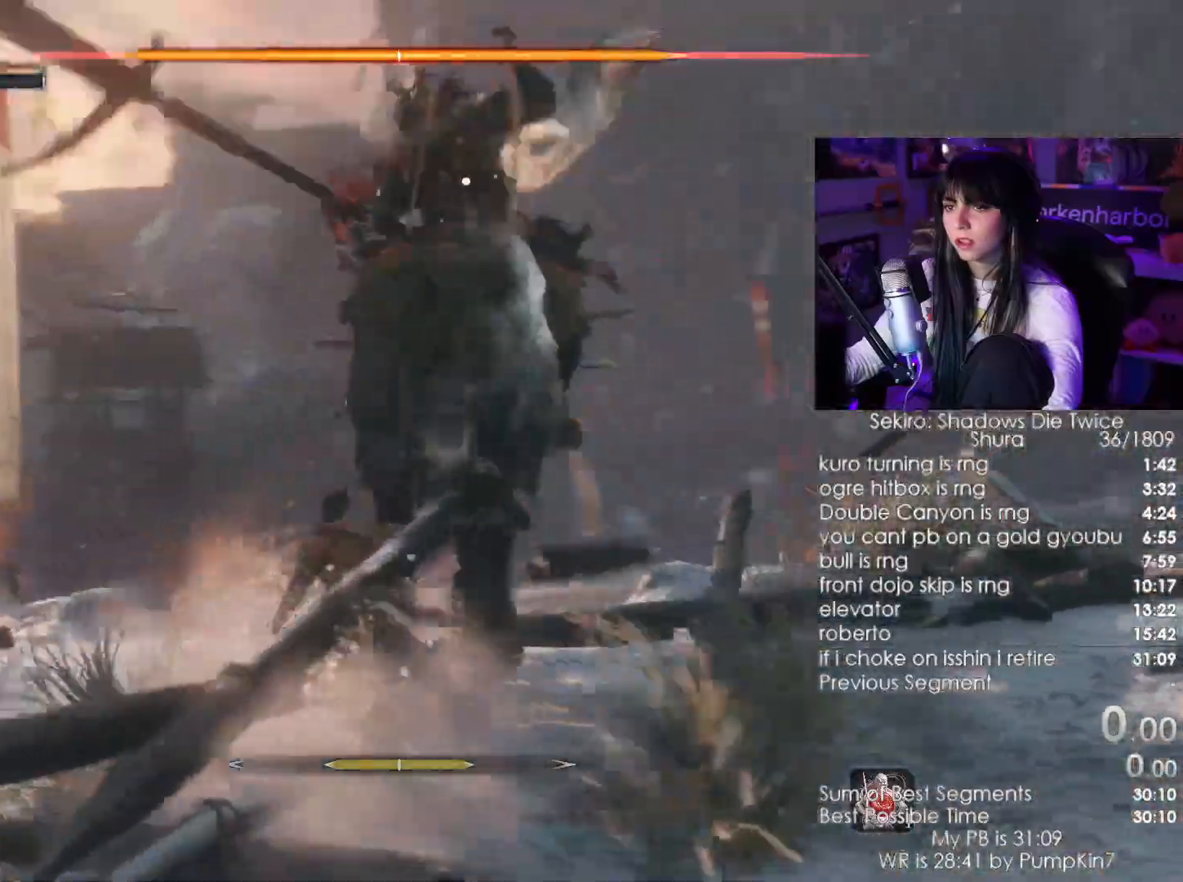
{"keys": ["d", "w"], "mouse": [], "events": []}
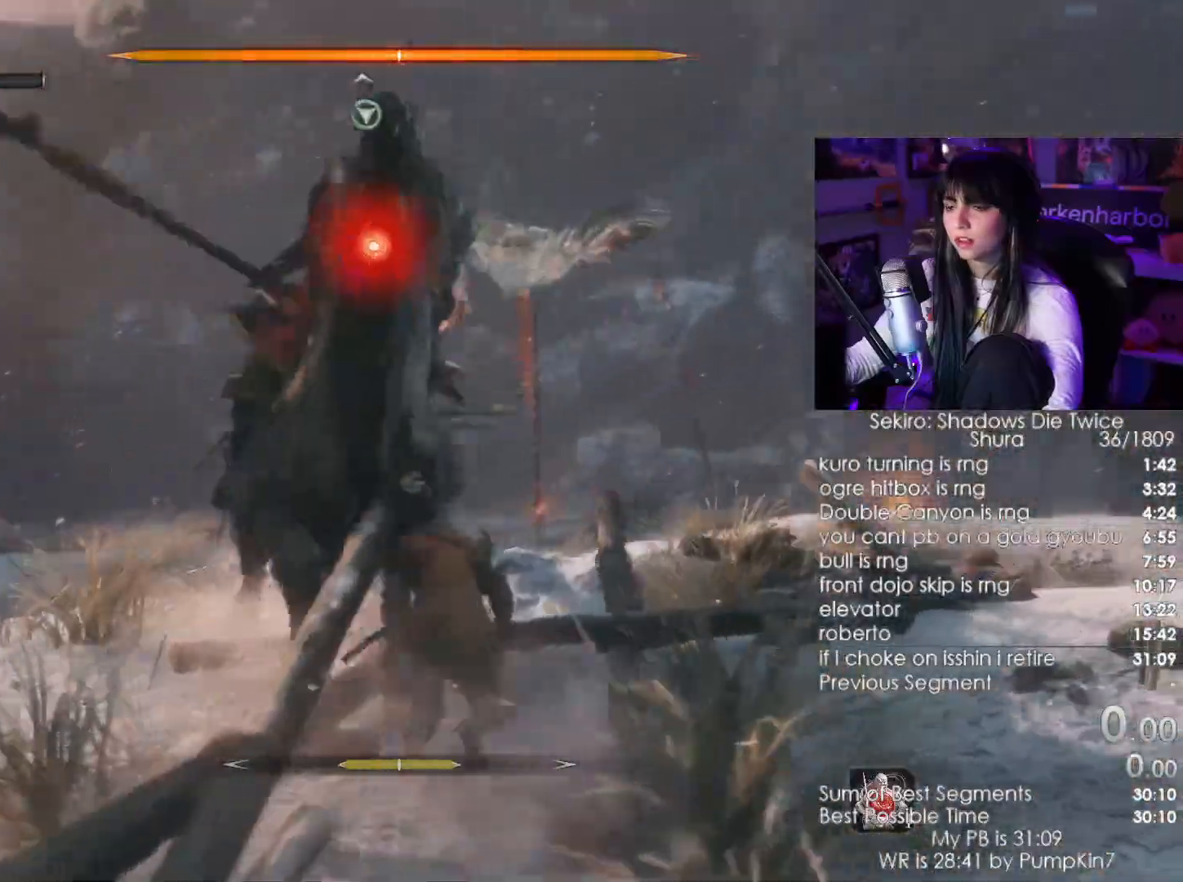
{"keys": ["d", "w"], "mouse": [], "events": []}
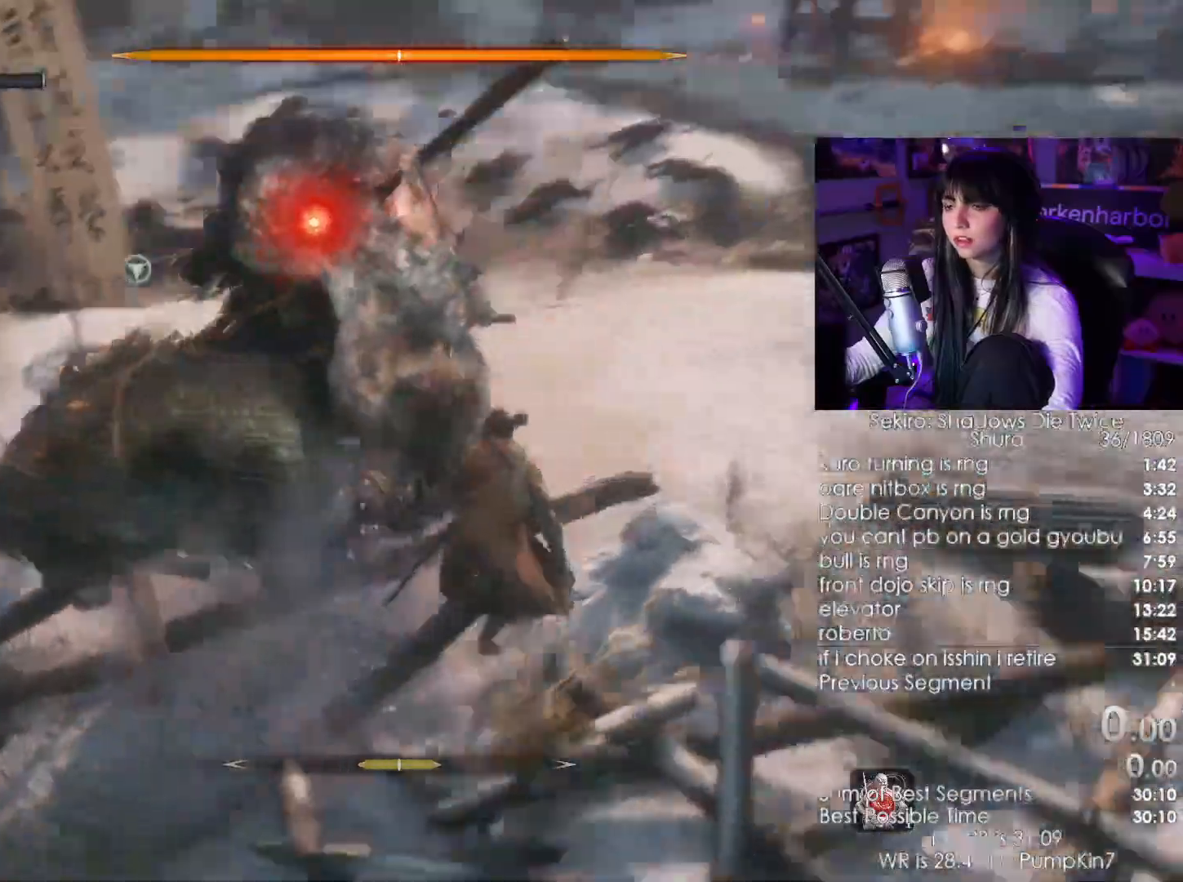
{"keys": [], "mouse": ["wheel"]}